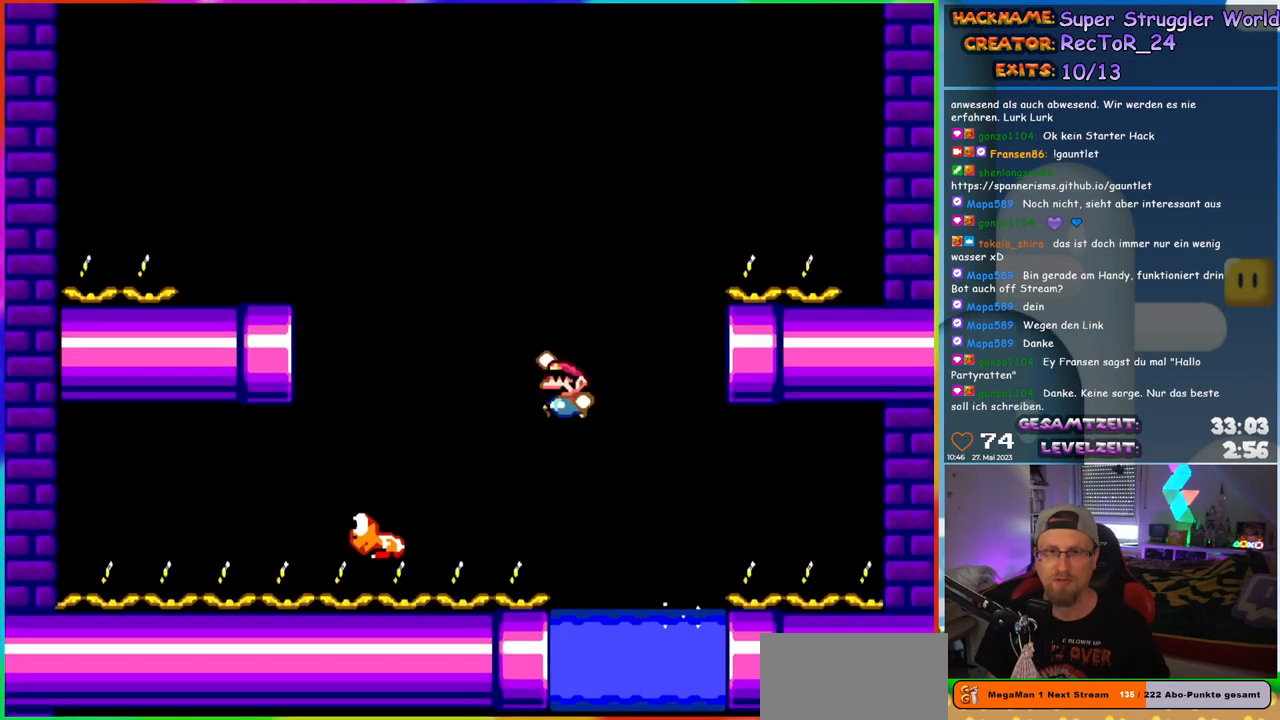
Gameplay with a controller (Nintendo layout); each line is a JSON object with the inputs held at the frame after it. "events" lists button and stick changes between this image and that frame as [ms after this image, input, new state], when the widget could be followed in between. Not read: L1 L3 R3.
{"buttons": ["B", "Y", "DPAD_RIGHT"], "events": [[417, "DPAD_LEFT", "up"], [433, "DPAD_RIGHT", "down"], [433, "DPAD_UP", "up"]]}
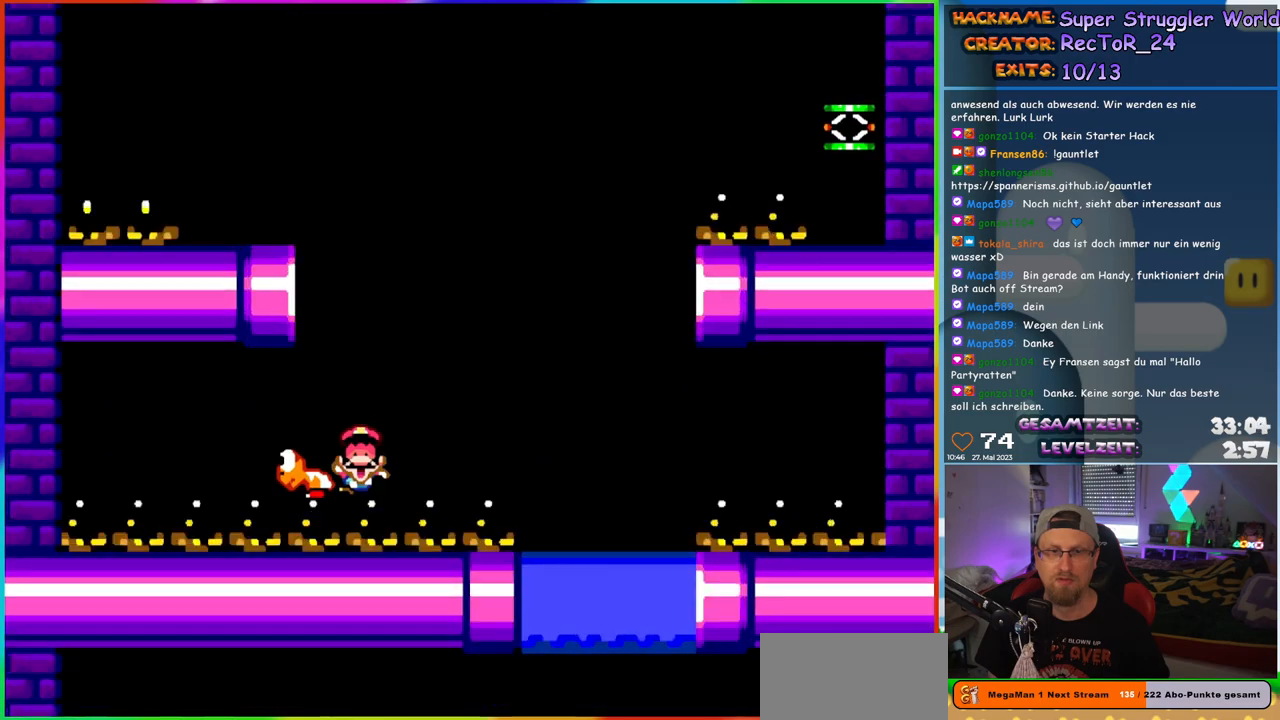
{"buttons": [], "events": [[150, "DPAD_RIGHT", "up"], [333, "B", "up"], [333, "Y", "up"]]}
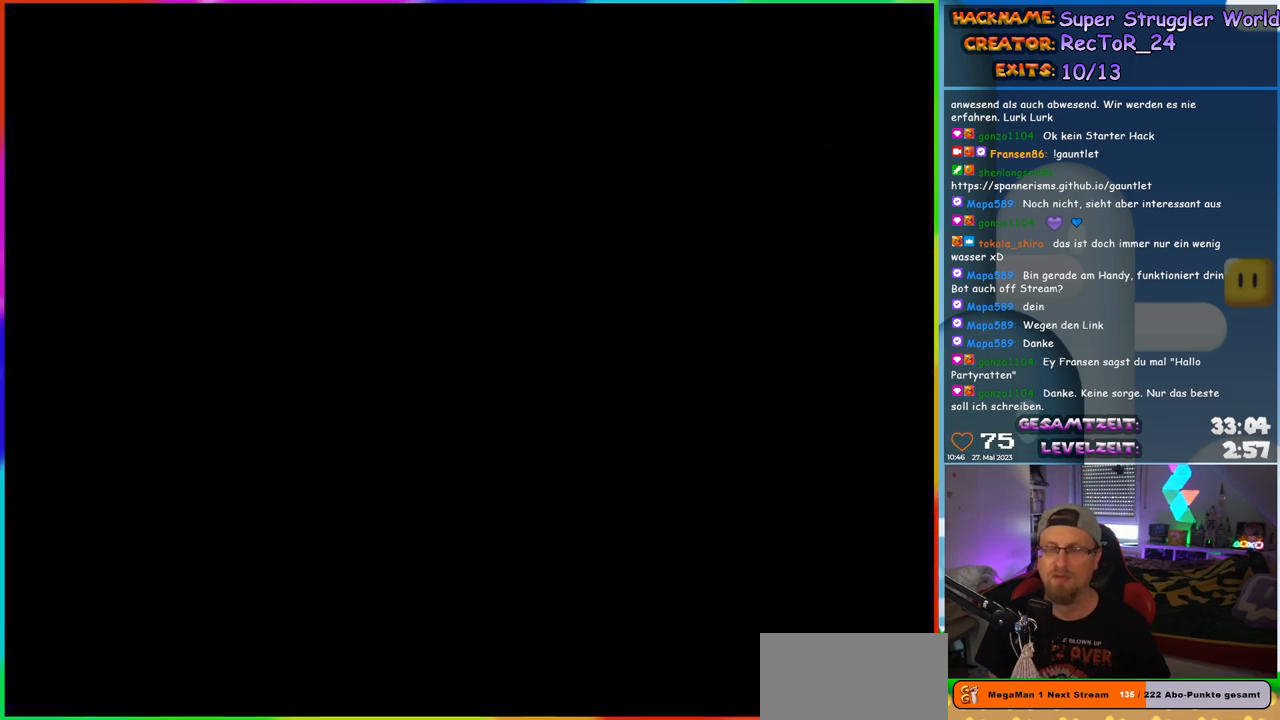
{"buttons": [], "events": []}
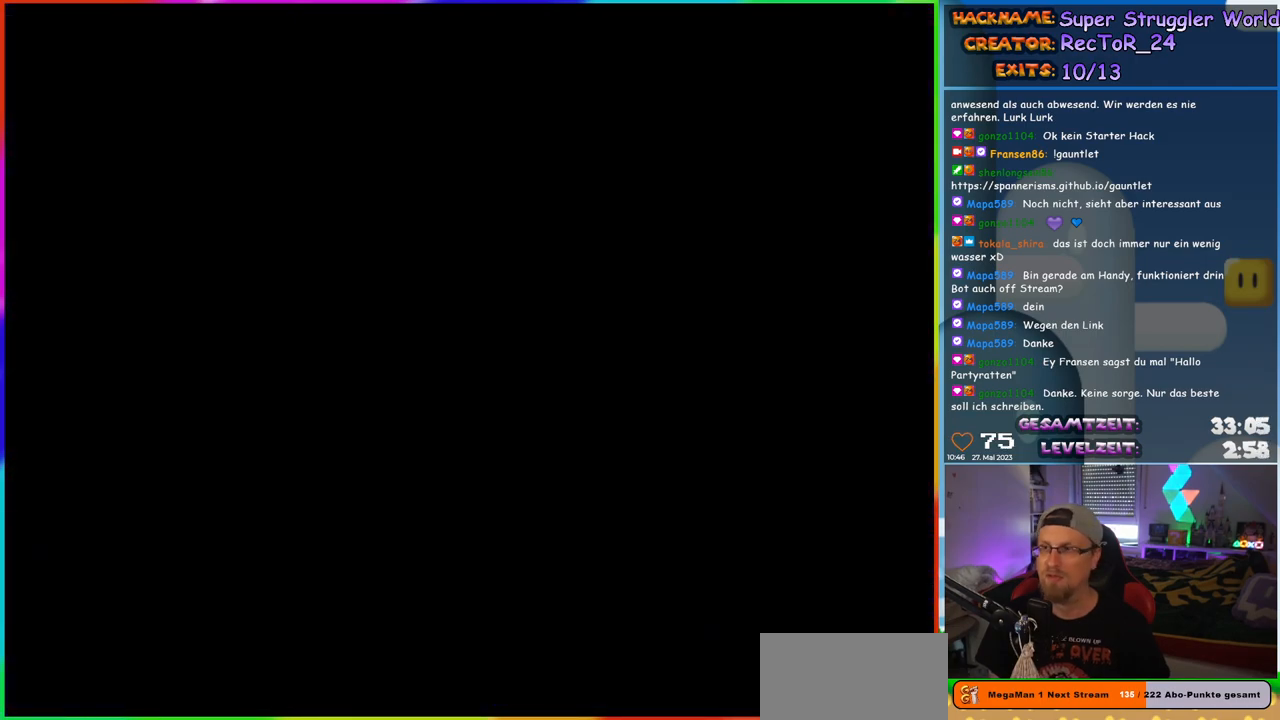
{"buttons": [], "events": []}
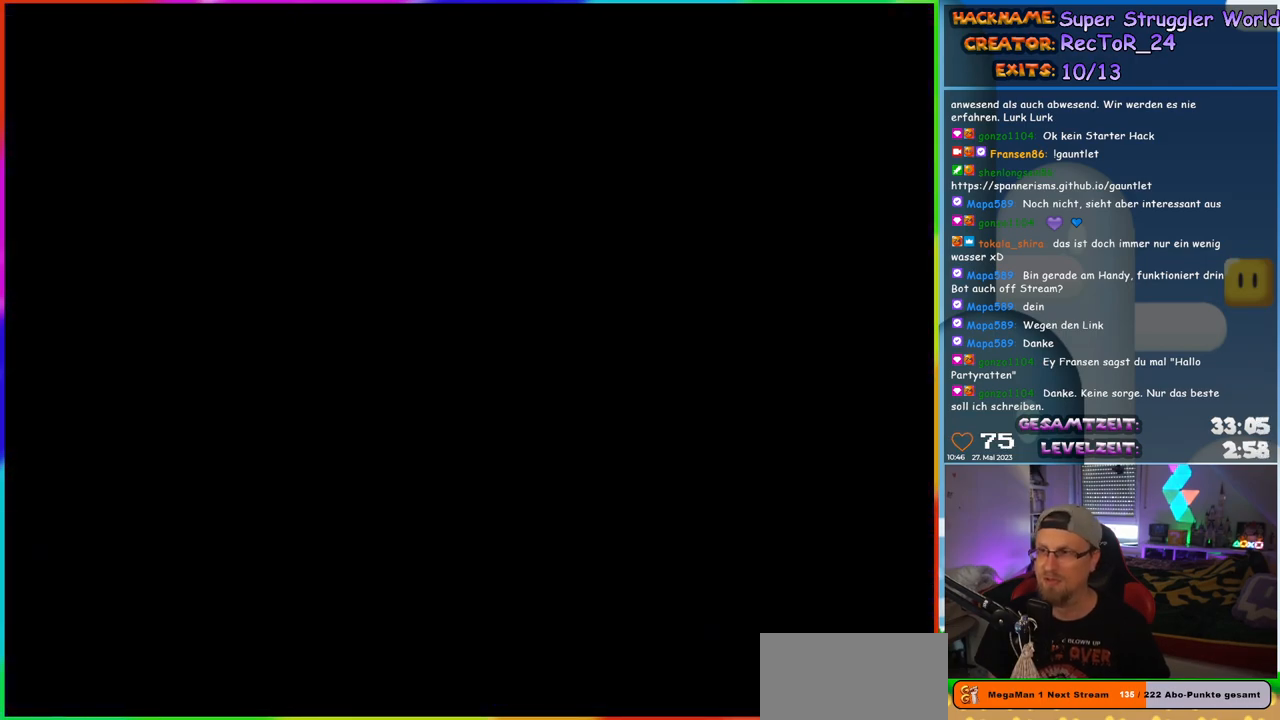
{"buttons": ["Y", "DPAD_RIGHT"], "events": [[267, "Y", "down"], [283, "DPAD_RIGHT", "down"]]}
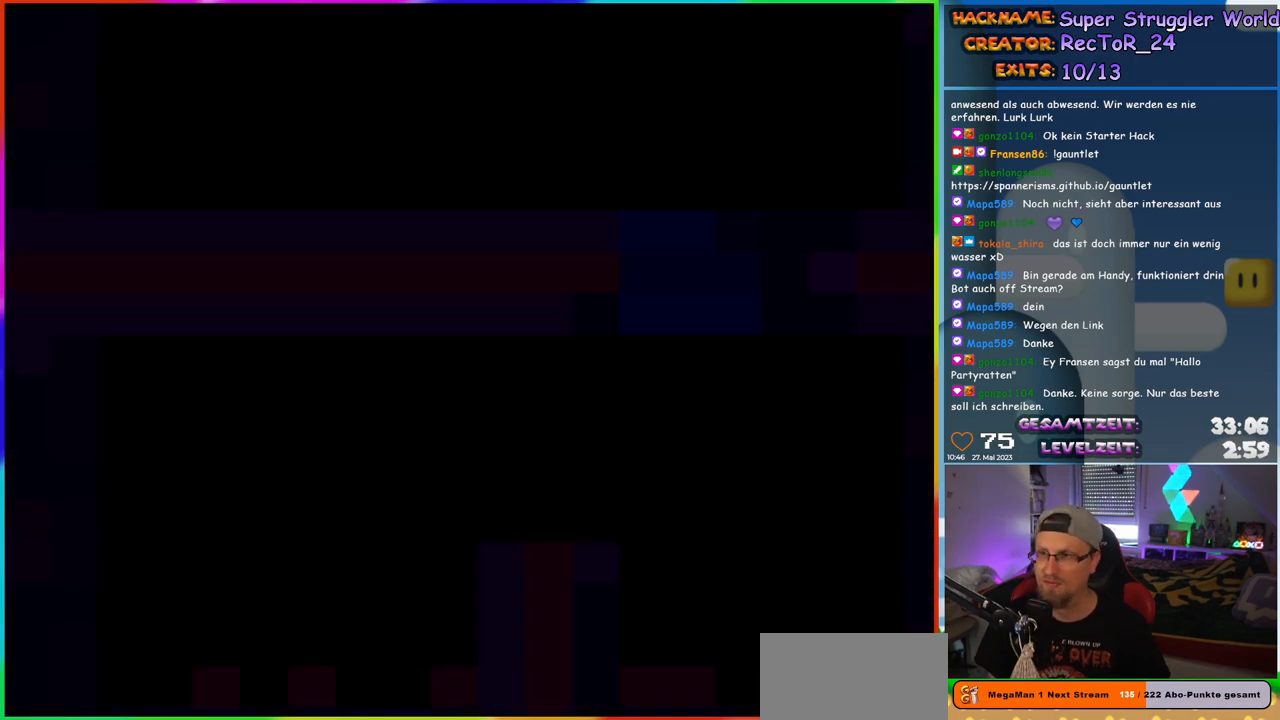
{"buttons": ["Y", "DPAD_RIGHT"], "events": []}
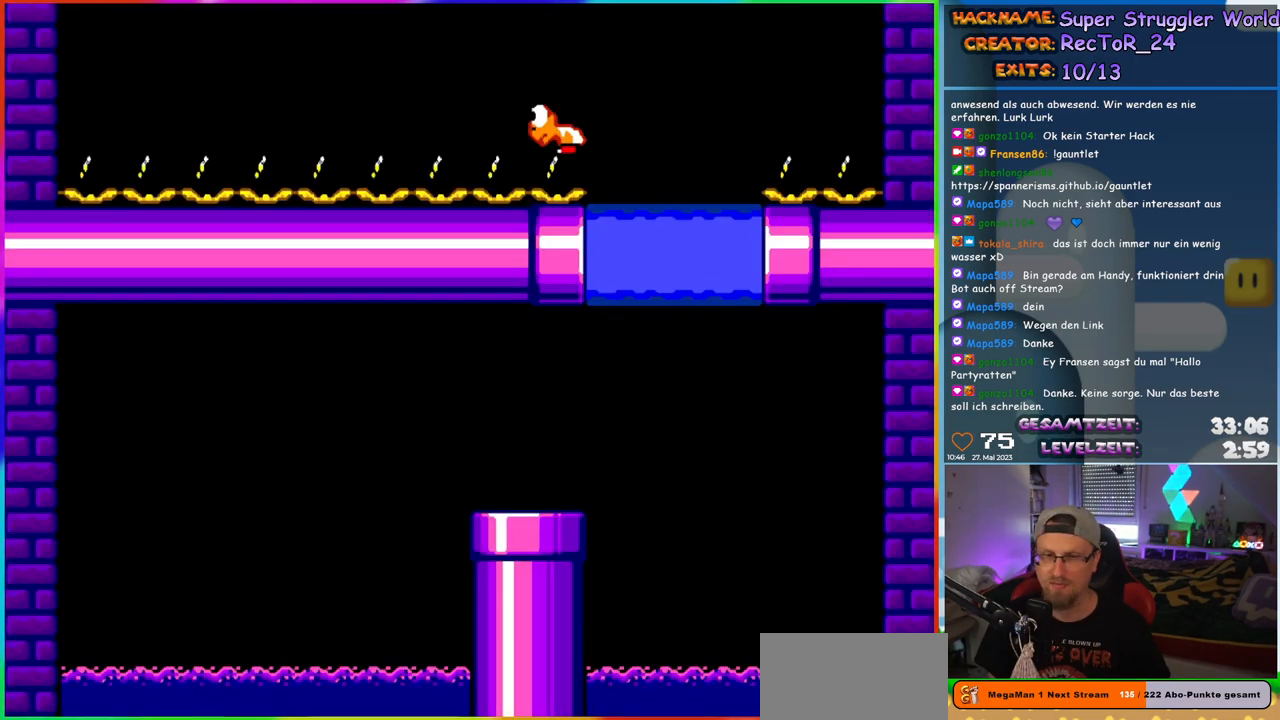
{"buttons": ["Y", "DPAD_RIGHT"], "events": []}
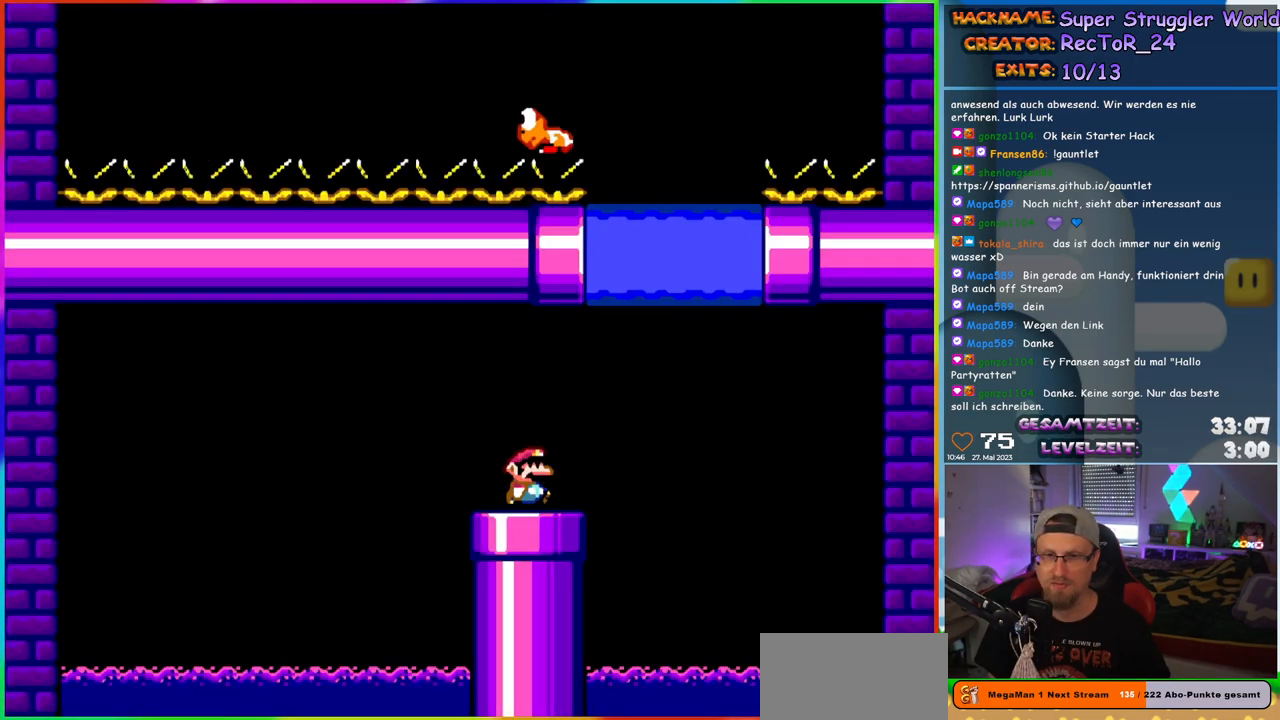
{"buttons": ["B", "Y", "DPAD_UP"], "events": [[150, "B", "down"], [233, "DPAD_UP", "down"], [317, "DPAD_RIGHT", "up"], [367, "DPAD_LEFT", "down"], [433, "B", "up"], [450, "DPAD_LEFT", "up"], [500, "B", "down"]]}
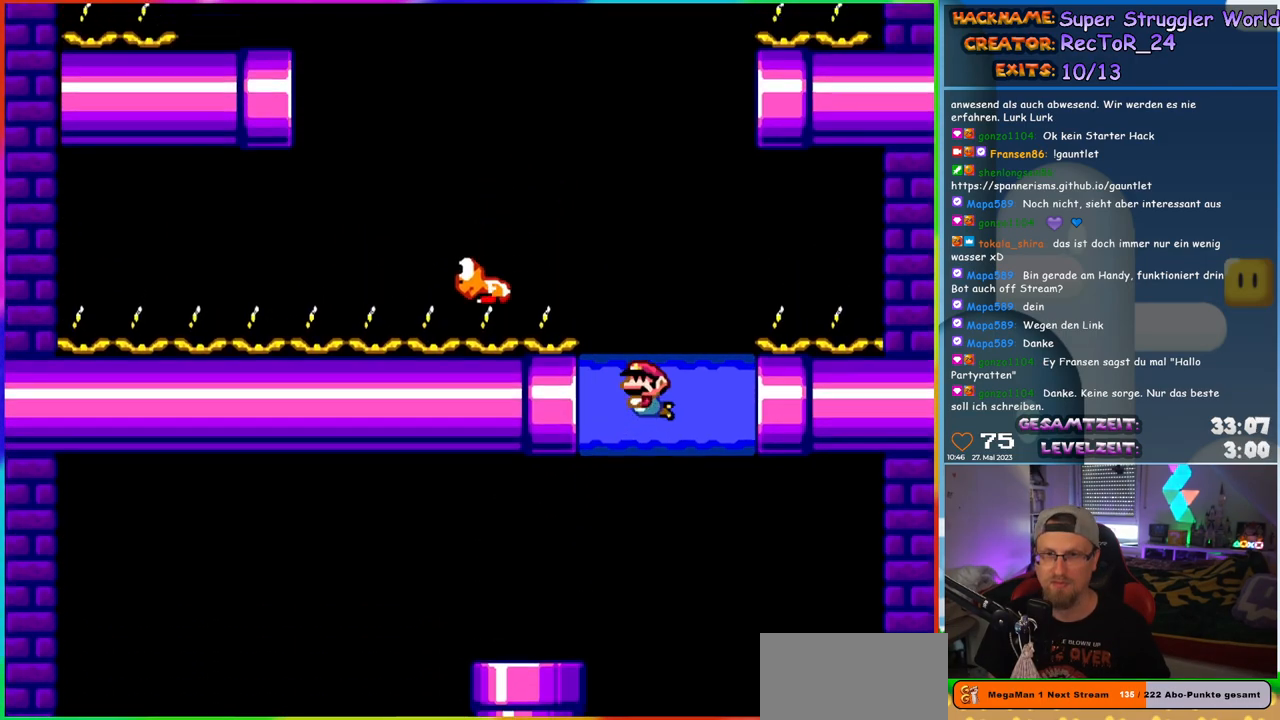
{"buttons": ["B", "Y", "DPAD_UP", "DPAD_LEFT"], "events": [[67, "DPAD_LEFT", "down"]]}
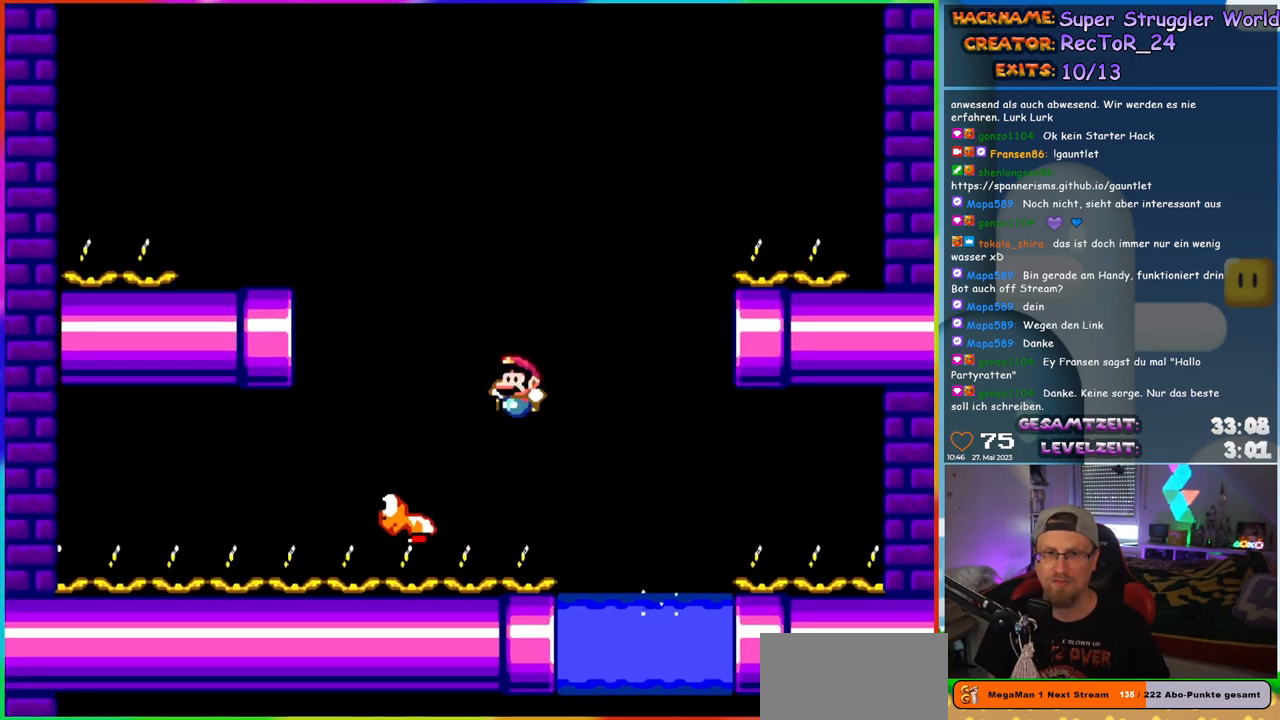
{"buttons": ["B", "Y", "DPAD_LEFT"], "events": [[267, "DPAD_LEFT", "up"], [267, "DPAD_RIGHT", "down"], [267, "DPAD_UP", "up"], [350, "DPAD_UP", "down"], [383, "DPAD_RIGHT", "up"], [400, "DPAD_LEFT", "down"], [433, "DPAD_UP", "up"]]}
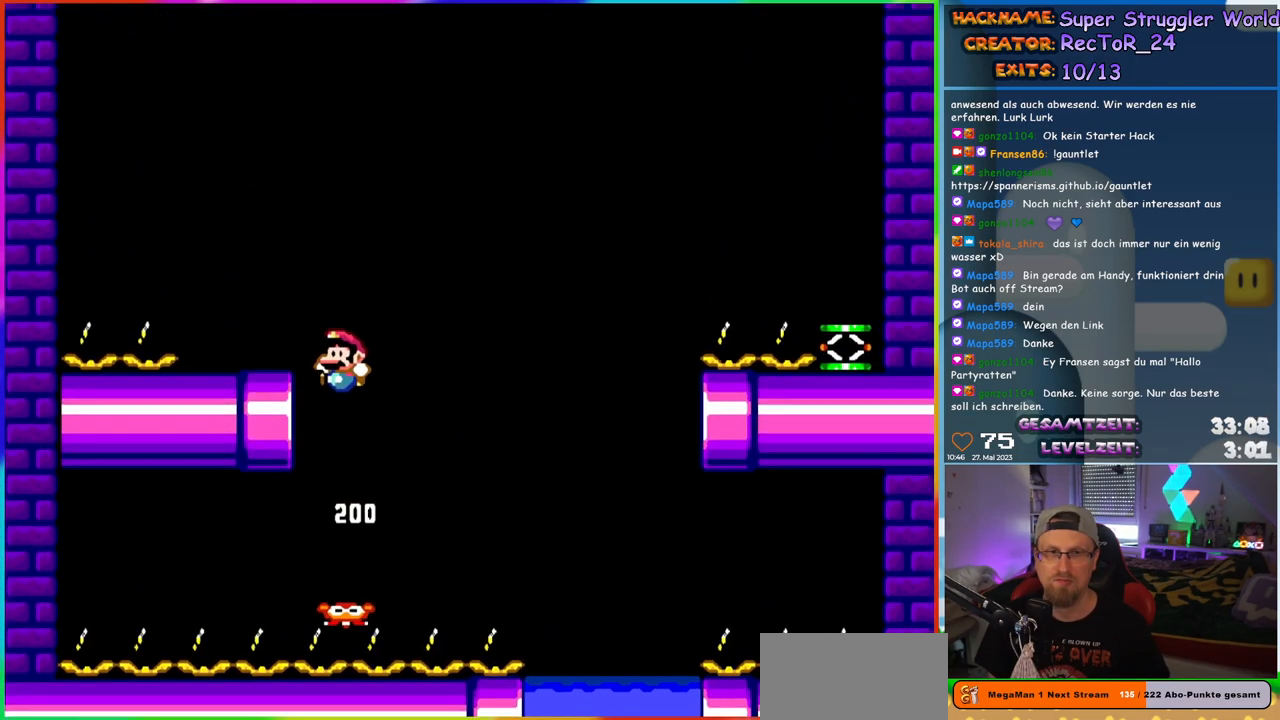
{"buttons": ["Y", "DPAD_RIGHT"], "events": [[200, "DPAD_UP", "down"], [217, "B", "up"], [217, "DPAD_LEFT", "up"], [267, "DPAD_RIGHT", "down"], [267, "DPAD_UP", "up"]]}
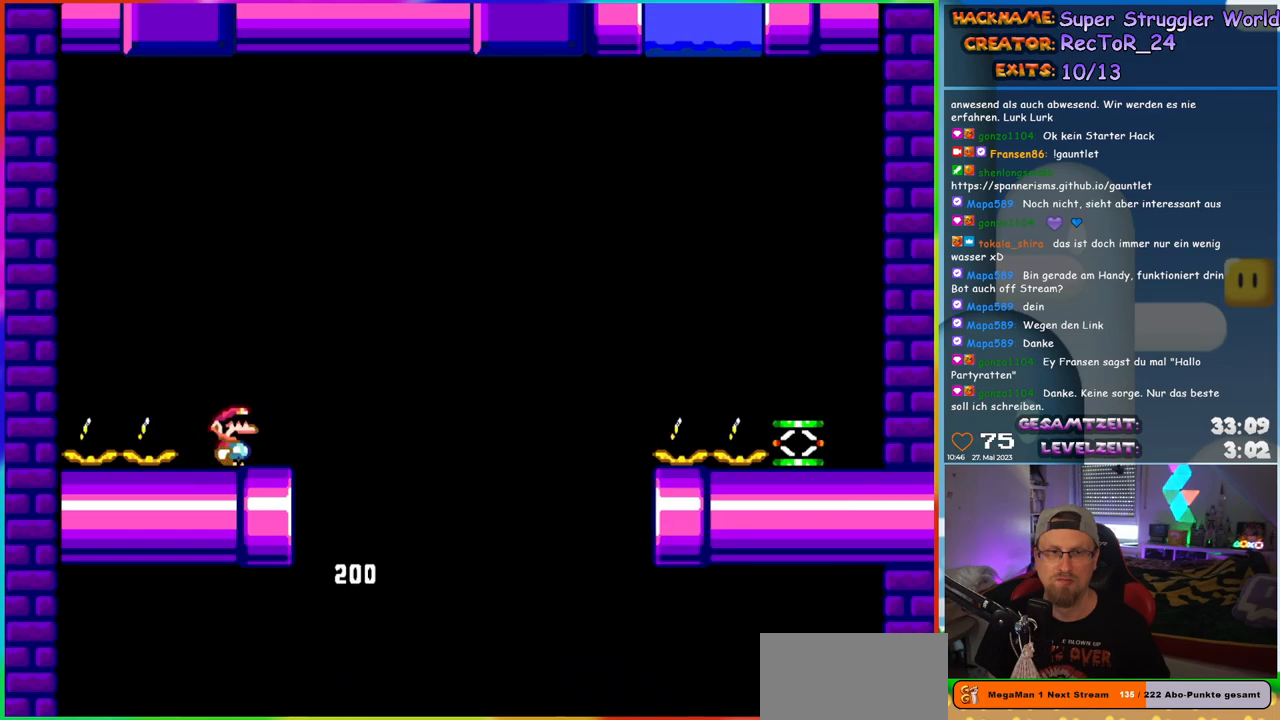
{"buttons": ["B", "Y", "DPAD_RIGHT"], "events": [[183, "B", "down"]]}
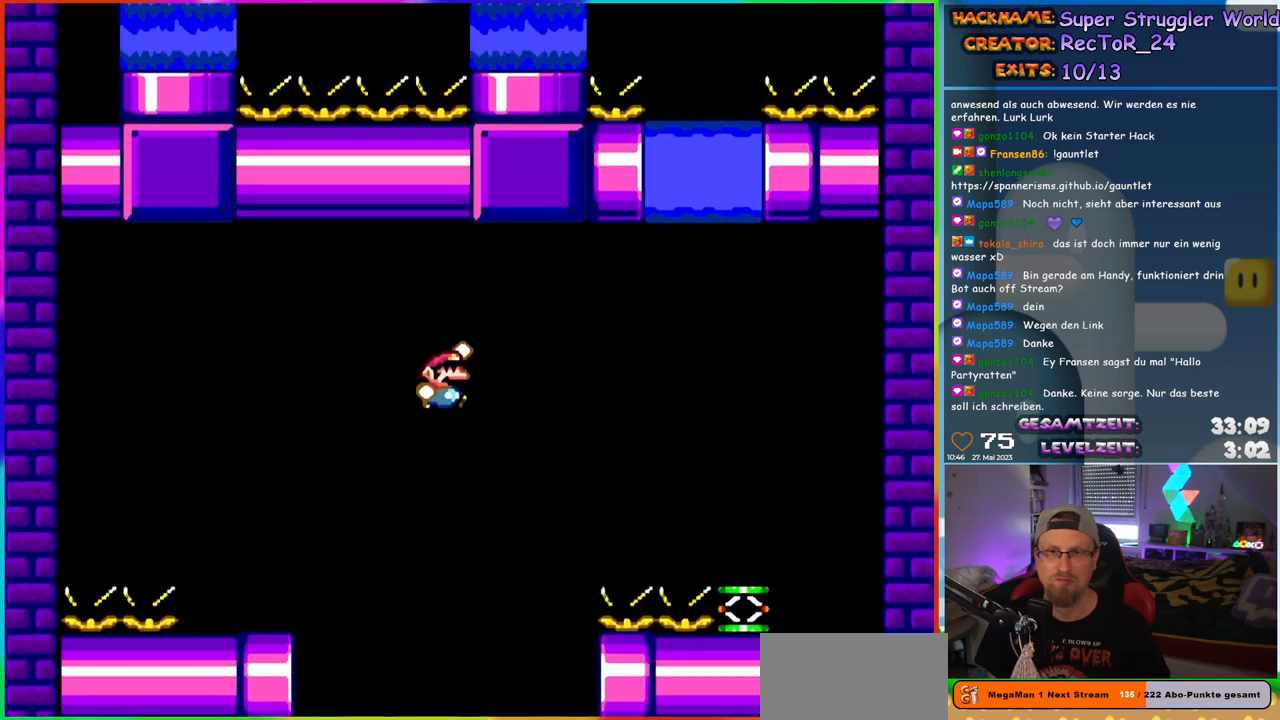
{"buttons": ["Y", "DPAD_UP", "DPAD_RIGHT"], "events": [[483, "B", "up"], [500, "DPAD_UP", "down"]]}
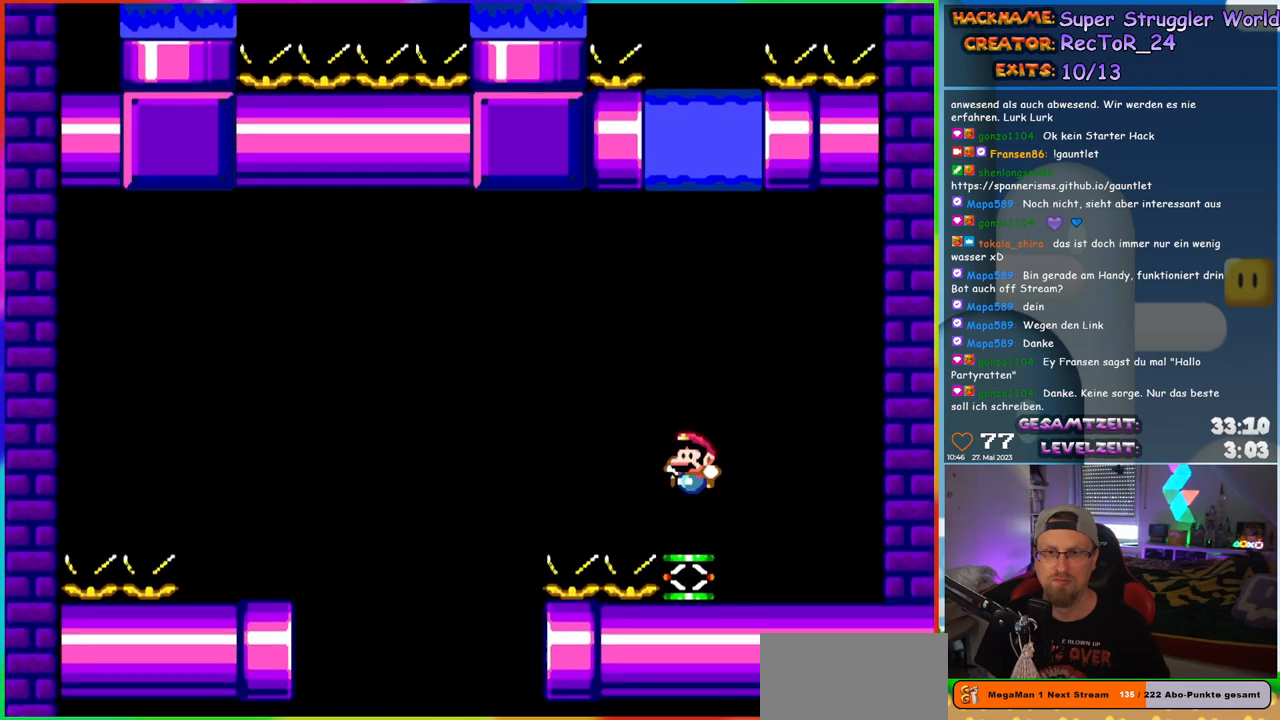
{"buttons": ["B", "Y", "DPAD_UP"], "events": [[17, "DPAD_LEFT", "down"], [17, "DPAD_RIGHT", "up"], [67, "DPAD_UP", "up"], [183, "B", "down"], [183, "DPAD_LEFT", "up"], [383, "DPAD_UP", "down"]]}
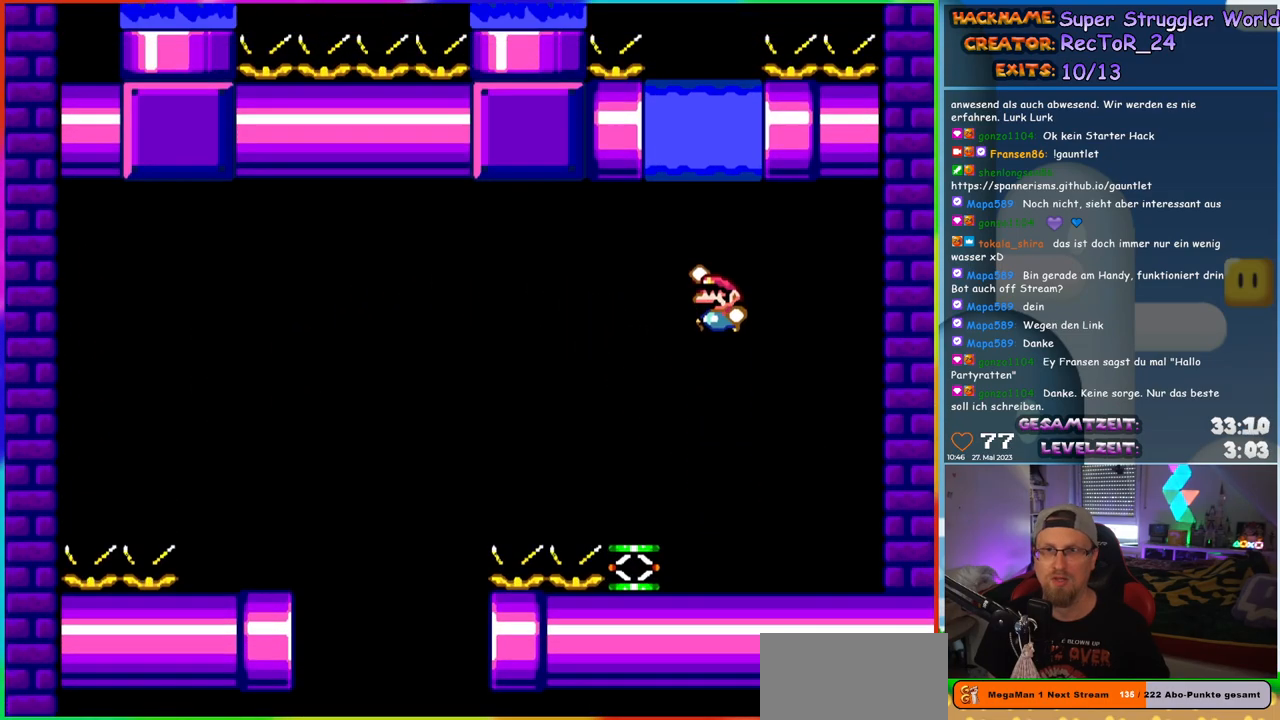
{"buttons": ["B", "Y", "DPAD_UP", "DPAD_LEFT"], "events": [[217, "B", "up"], [300, "B", "down"], [350, "DPAD_LEFT", "down"]]}
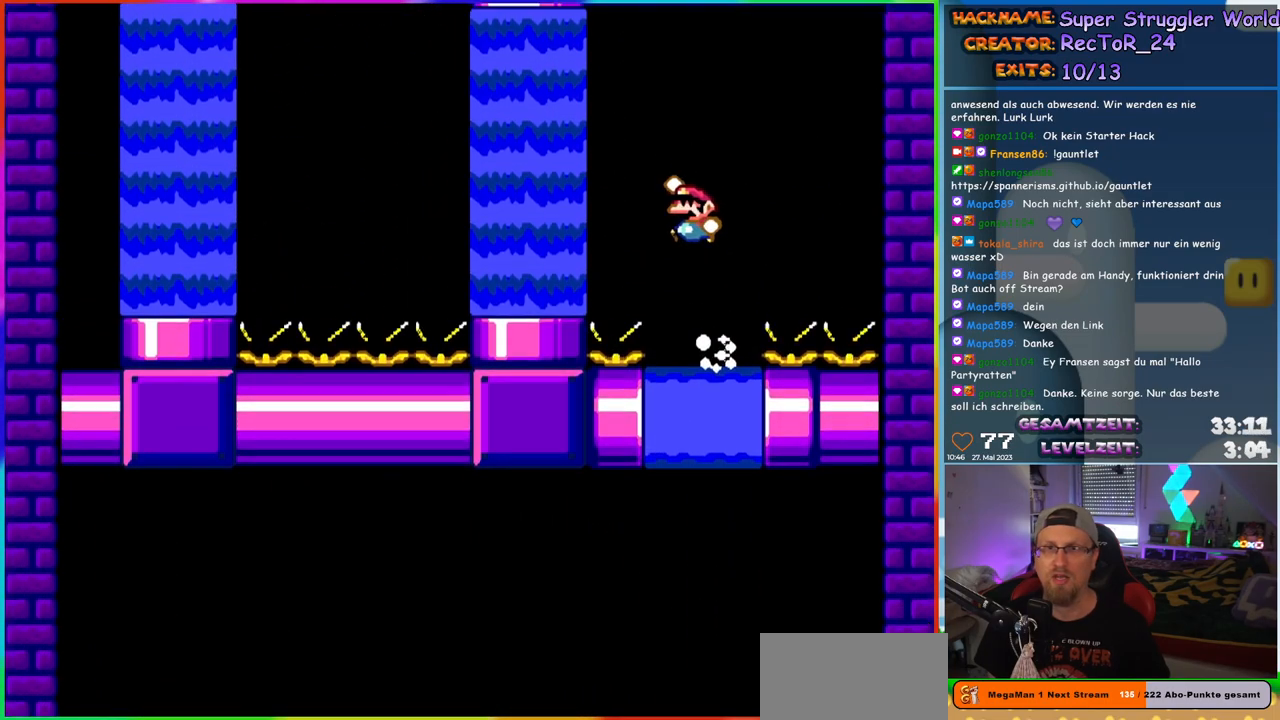
{"buttons": ["Y", "DPAD_LEFT"], "events": [[283, "B", "up"], [450, "DPAD_UP", "up"]]}
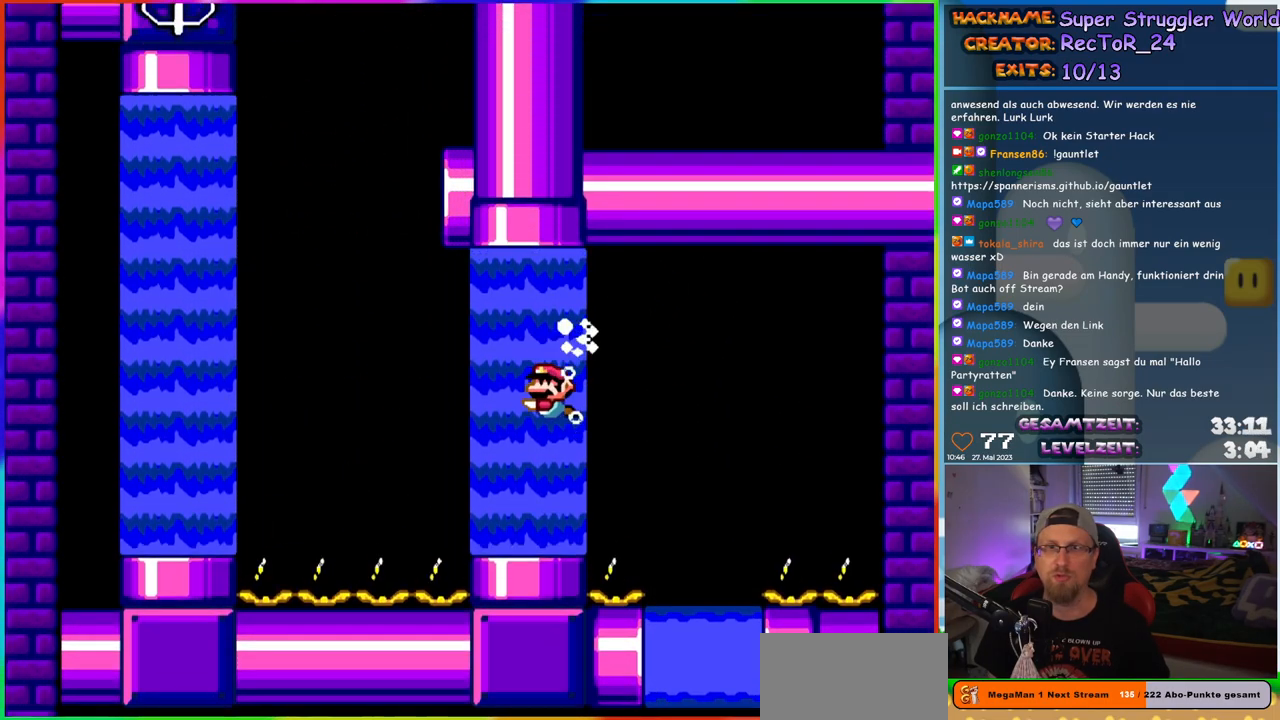
{"buttons": ["B", "Y", "DPAD_UP", "DPAD_LEFT"], "events": [[100, "DPAD_UP", "down"], [217, "B", "down"]]}
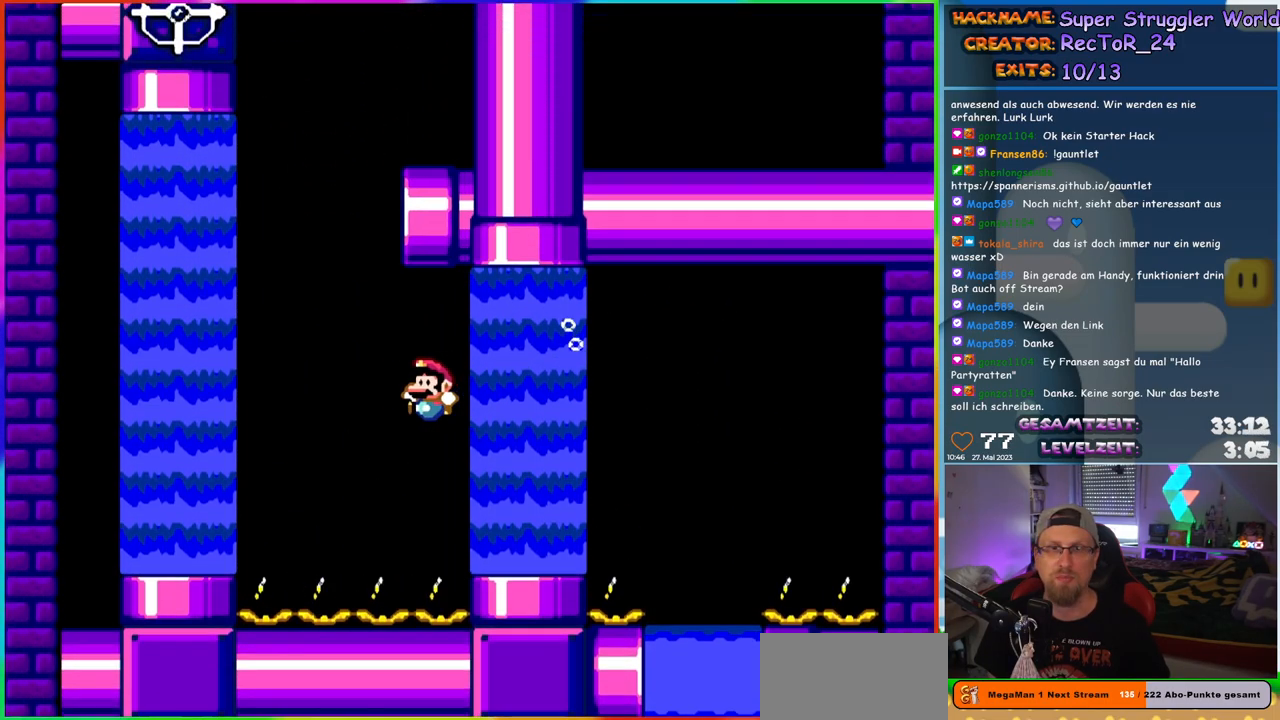
{"buttons": ["DPAD_UP", "DPAD_LEFT"], "events": [[417, "B", "up"], [483, "Y", "up"]]}
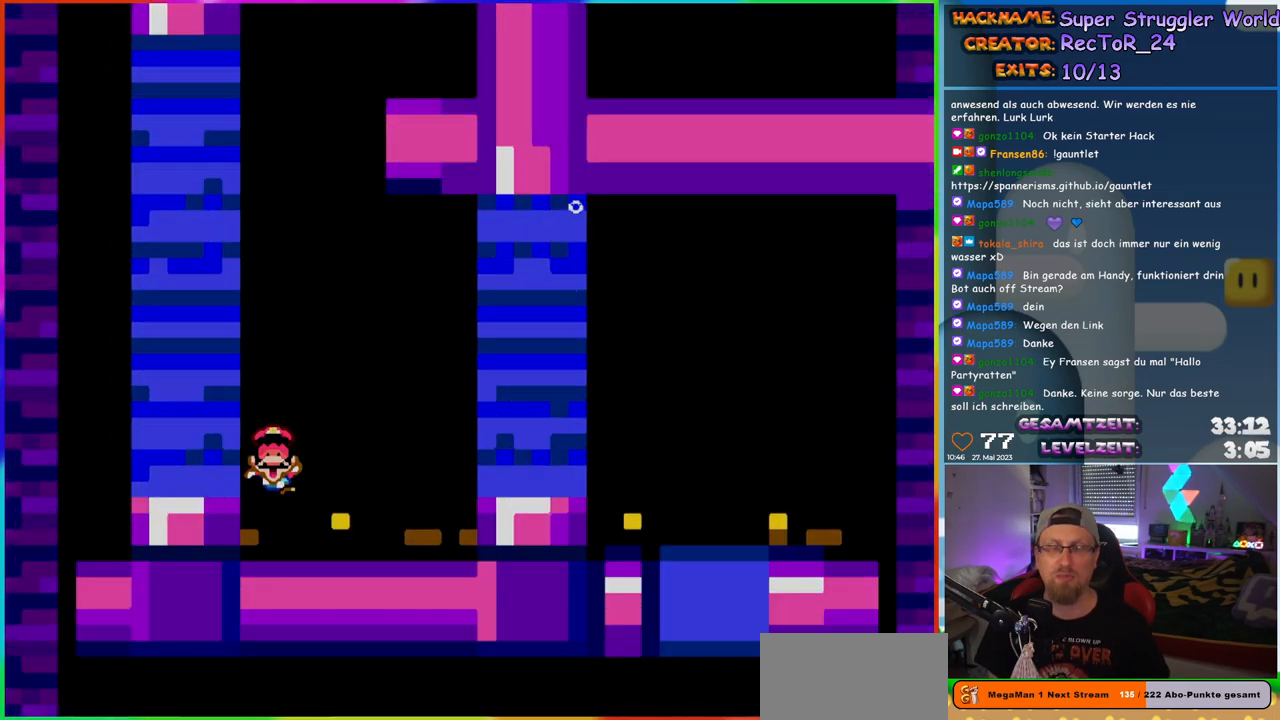
{"buttons": [], "events": [[33, "DPAD_LEFT", "up"], [33, "DPAD_UP", "up"], [217, "B", "down"], [333, "B", "up"]]}
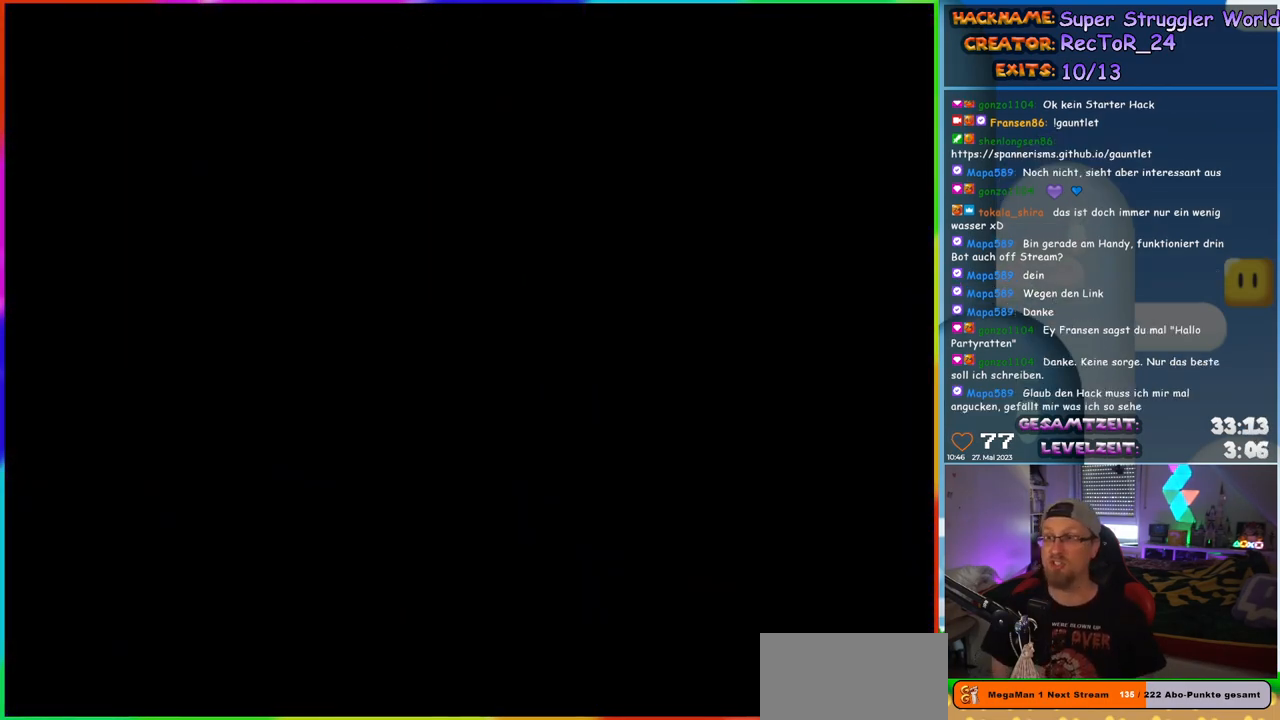
{"buttons": [], "events": [[67, "B", "down"], [217, "B", "up"]]}
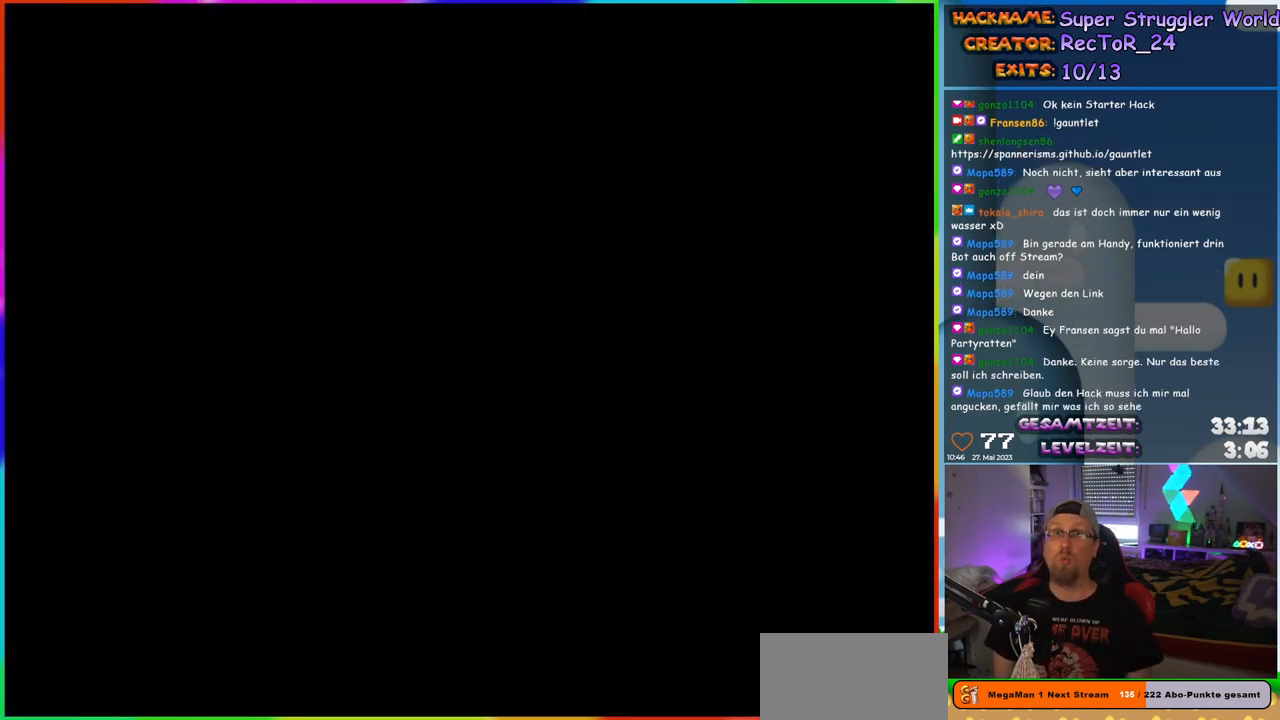
{"buttons": [], "events": []}
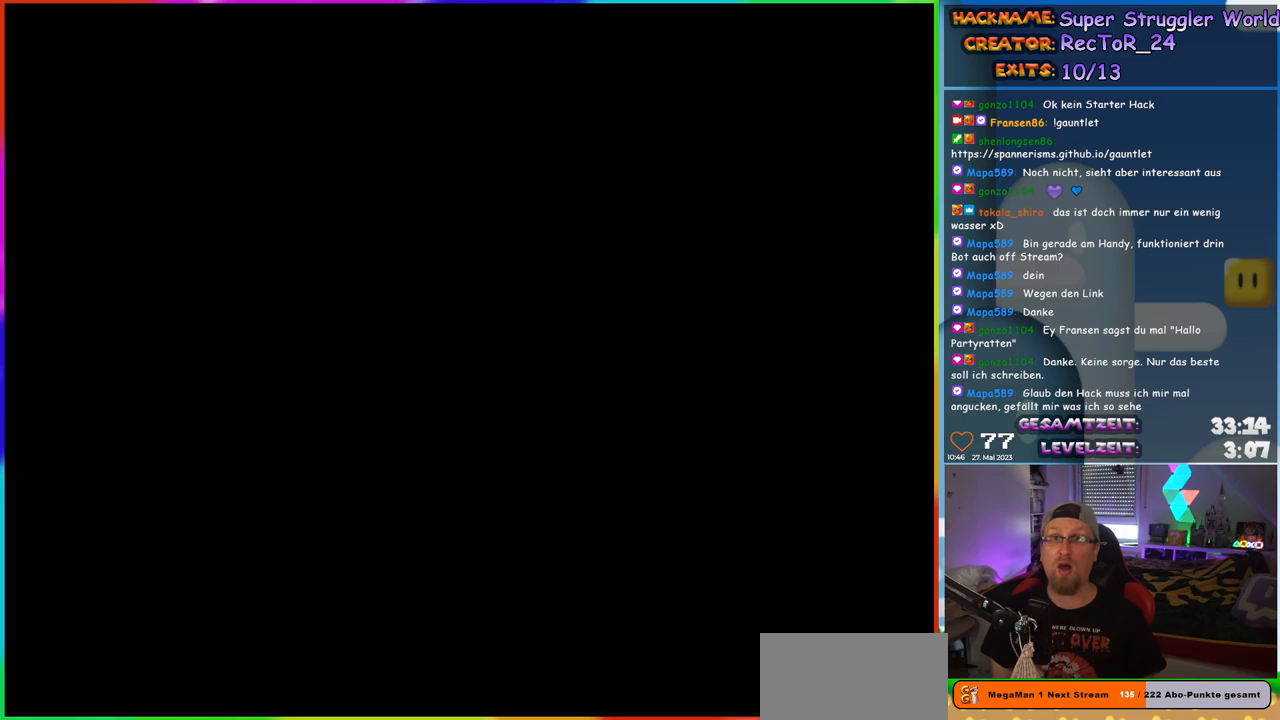
{"buttons": ["Y", "DPAD_RIGHT"], "events": [[167, "Y", "down"], [250, "DPAD_RIGHT", "down"]]}
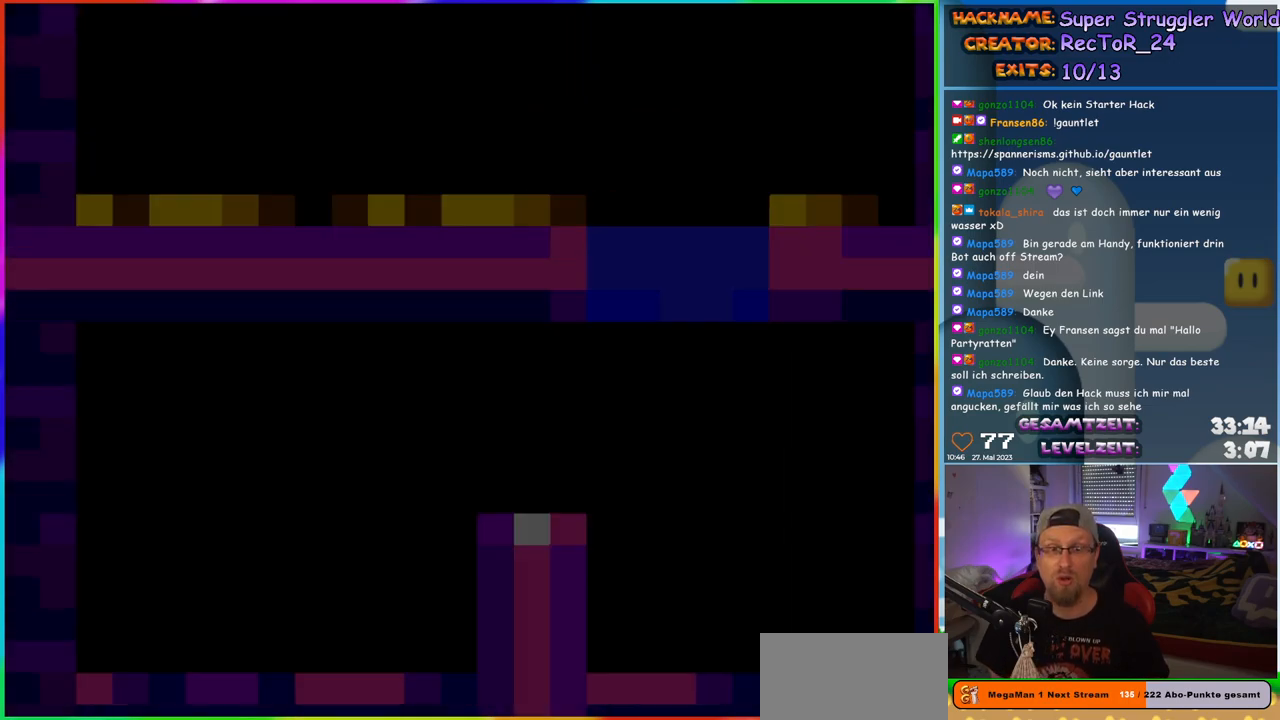
{"buttons": ["Y", "DPAD_RIGHT"], "events": []}
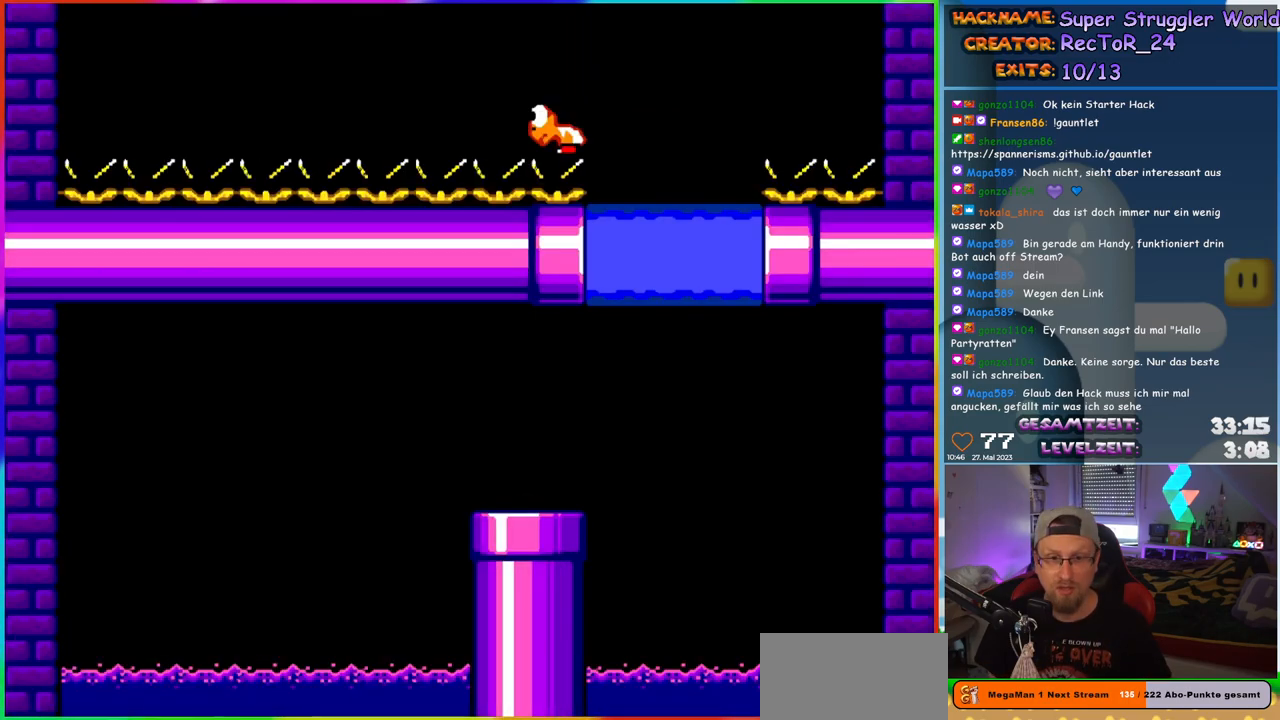
{"buttons": ["Y", "DPAD_RIGHT"], "events": []}
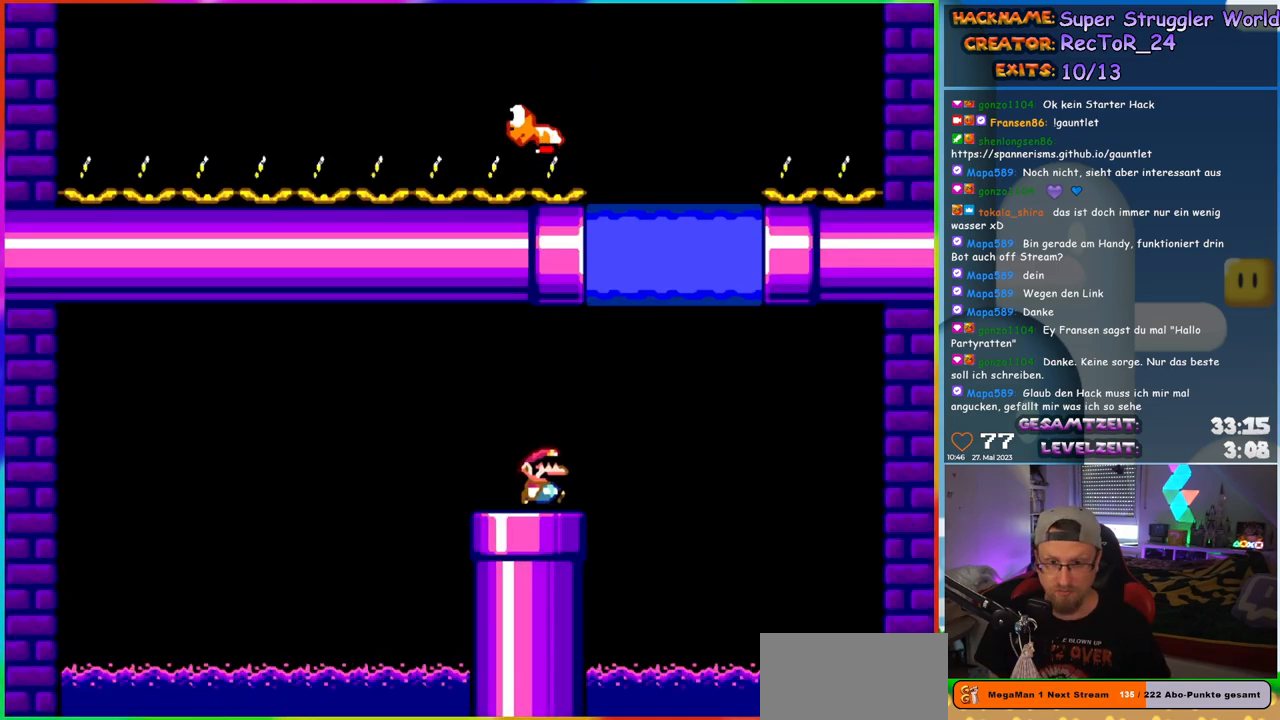
{"buttons": ["Y", "DPAD_UP", "DPAD_LEFT"], "events": [[100, "B", "down"], [200, "DPAD_UP", "down"], [233, "DPAD_RIGHT", "up"], [267, "DPAD_LEFT", "down"], [300, "B", "up"], [383, "B", "down"], [467, "B", "up"]]}
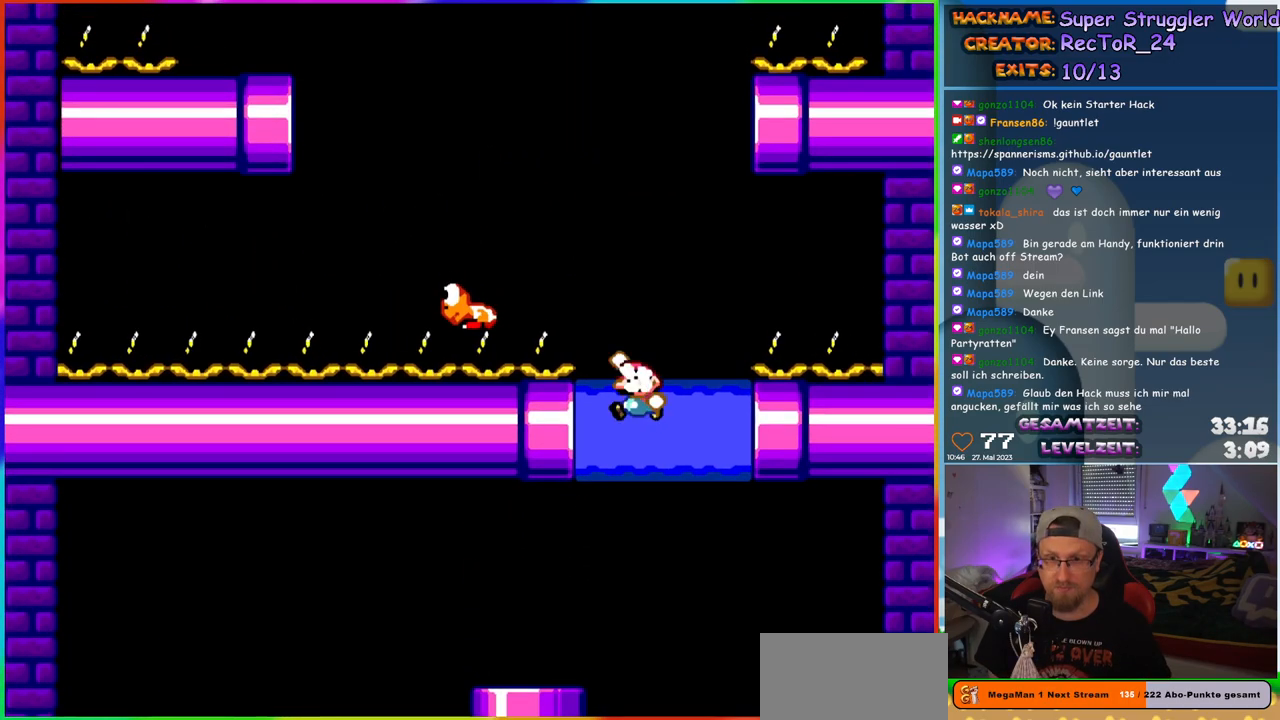
{"buttons": ["Y", "DPAD_LEFT"], "events": [[17, "B", "down"], [400, "B", "up"], [400, "DPAD_UP", "up"]]}
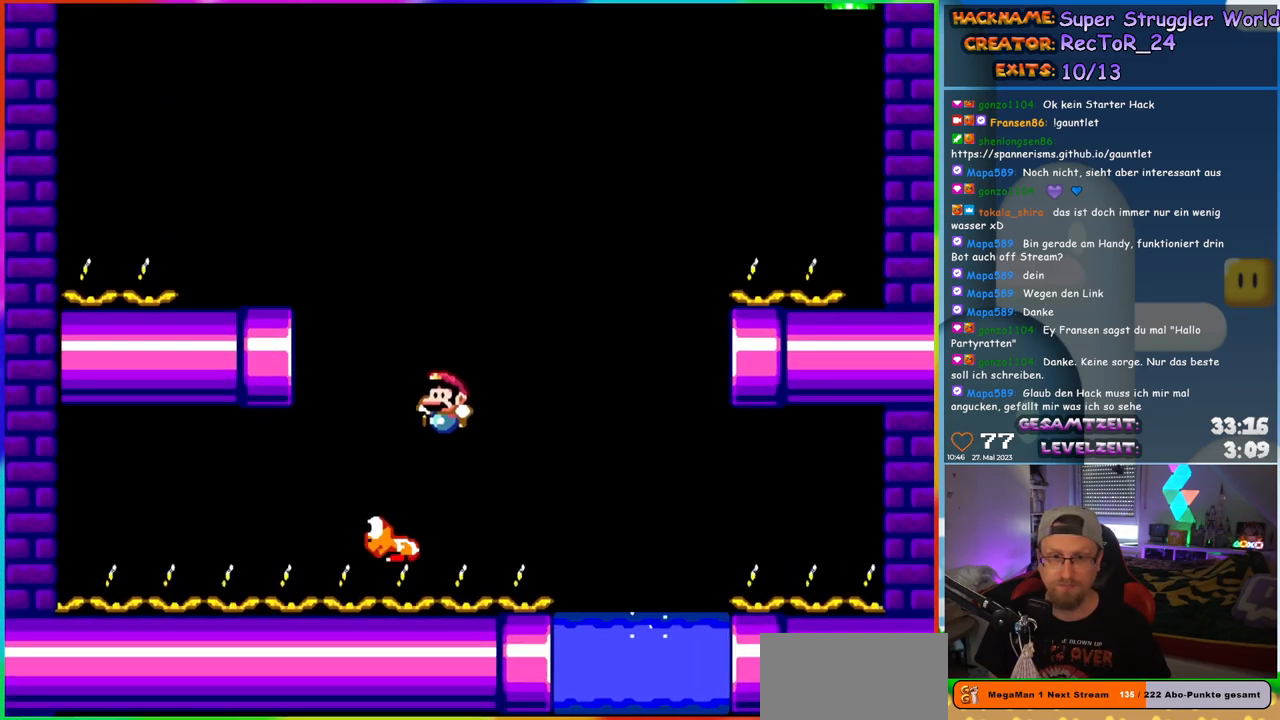
{"buttons": ["B", "Y", "DPAD_LEFT"], "events": [[50, "B", "down"], [50, "DPAD_UP", "down"], [100, "DPAD_LEFT", "up"], [100, "DPAD_RIGHT", "down"], [100, "DPAD_UP", "up"], [217, "DPAD_RIGHT", "up"], [217, "DPAD_UP", "down"], [233, "DPAD_LEFT", "down"], [267, "DPAD_UP", "up"]]}
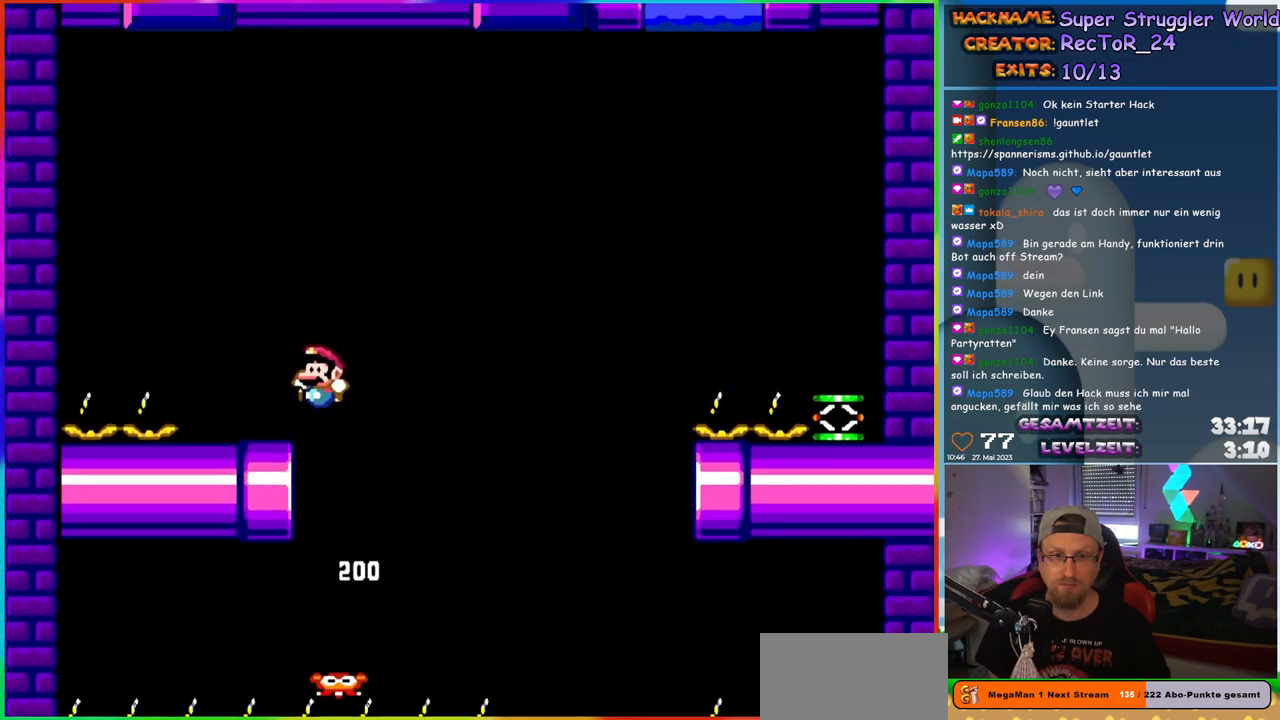
{"buttons": ["Y", "DPAD_RIGHT"], "events": [[167, "DPAD_LEFT", "up"], [167, "DPAD_UP", "down"], [183, "B", "up"], [183, "DPAD_RIGHT", "down"], [183, "DPAD_UP", "up"]]}
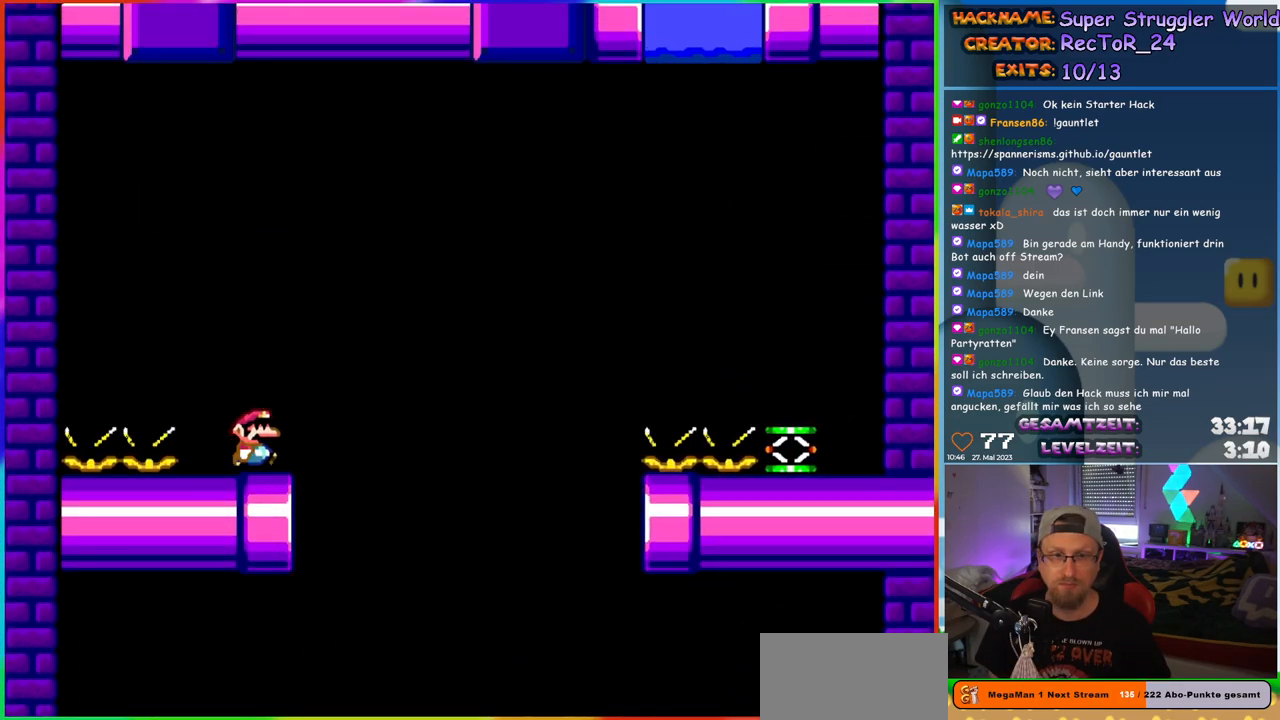
{"buttons": ["B", "Y", "DPAD_RIGHT"], "events": [[83, "B", "down"]]}
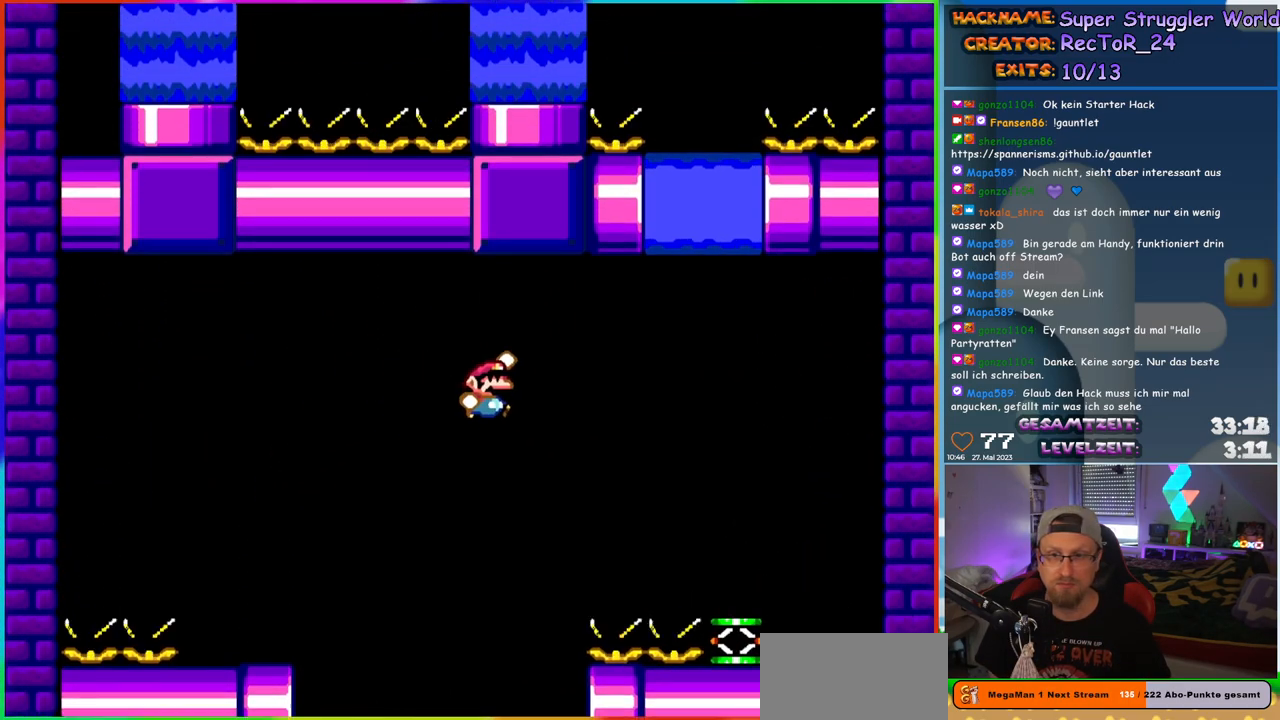
{"buttons": ["Y", "DPAD_UP"], "events": [[367, "B", "up"], [400, "DPAD_RIGHT", "up"], [400, "DPAD_UP", "down"], [417, "DPAD_LEFT", "down"], [500, "DPAD_LEFT", "up"]]}